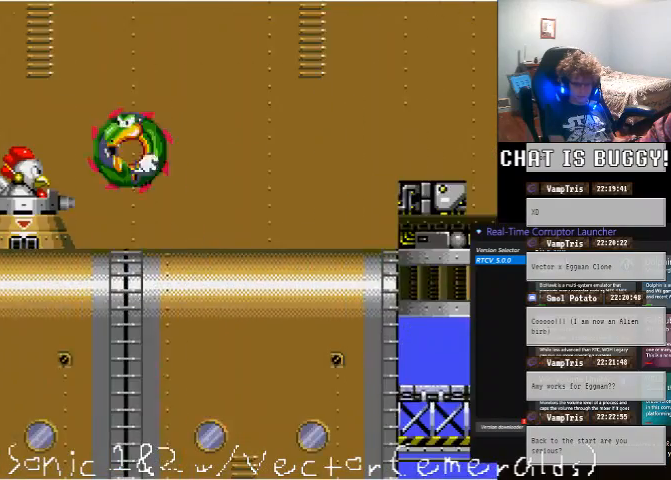
Gameplay with a controller (Xbox layout); each line is a JSON object with the inputs held at the frame after it. "events" lists button and stick changes between this image and that frame as [ms after this image, input, new state], when the widget could be followed in between. Not read: L2 L3 R1 R2 R3.
{"buttons": [], "left_stick": "center", "right_stick": "center", "events": [[50, "DPAD_LEFT", "up"]]}
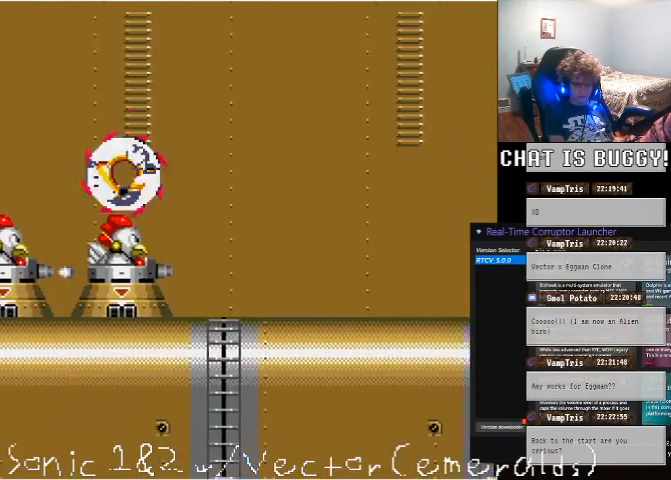
{"buttons": ["DPAD_RIGHT"], "left_stick": "center", "right_stick": "center"}
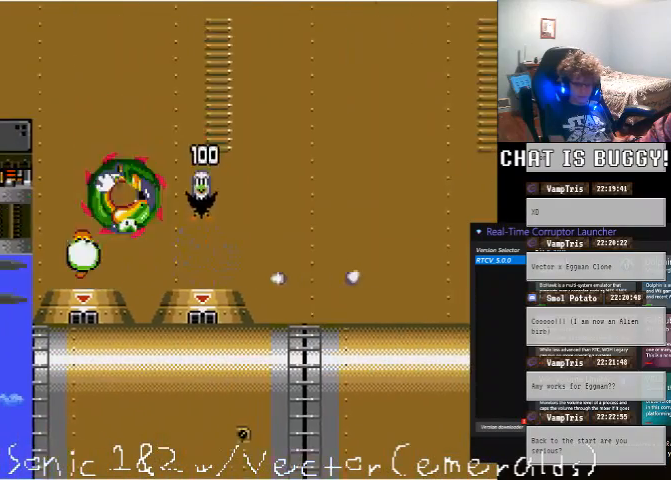
{"buttons": ["DPAD_RIGHT"], "left_stick": "center", "right_stick": "center"}
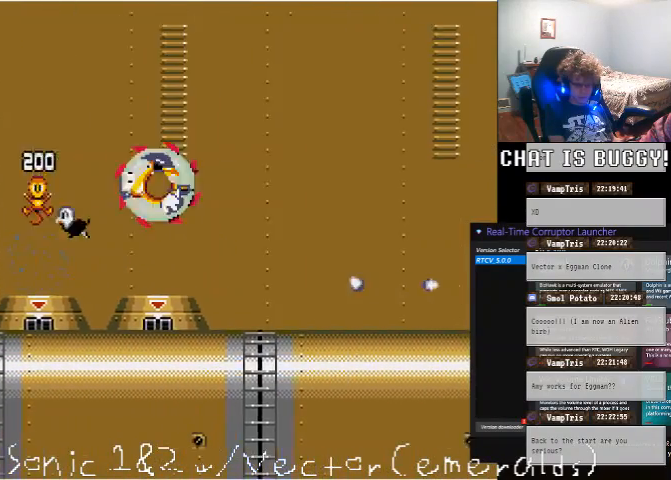
{"buttons": ["A", "DPAD_RIGHT"], "left_stick": "center", "right_stick": "center", "events": [[400, "A", "down"]]}
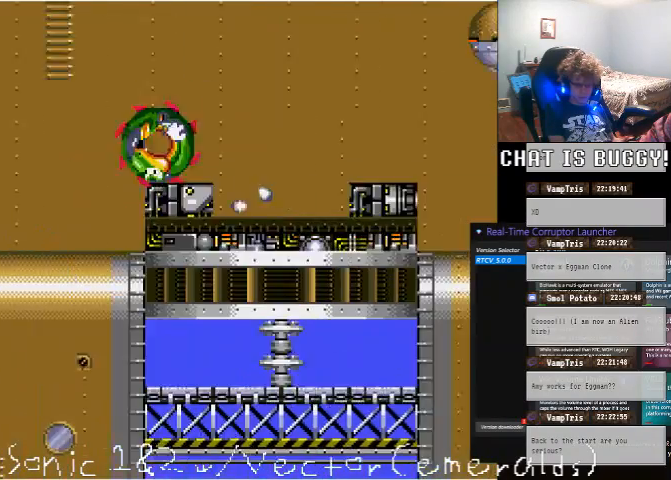
{"buttons": ["DPAD_RIGHT"], "left_stick": "center", "right_stick": "center", "events": [[100, "A", "up"]]}
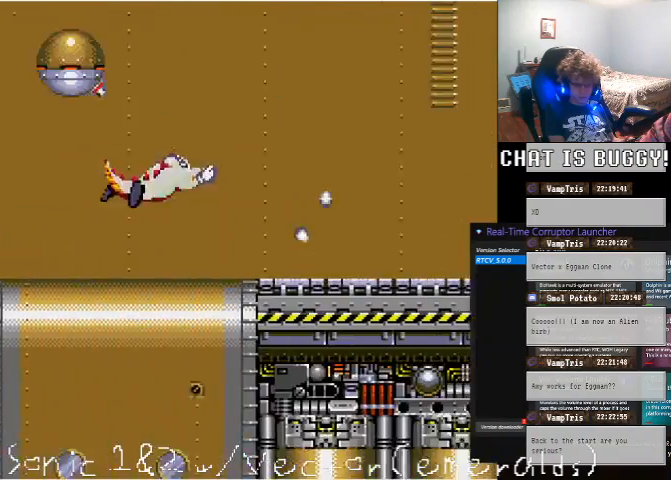
{"buttons": ["DPAD_RIGHT"], "left_stick": "center", "right_stick": "center", "events": []}